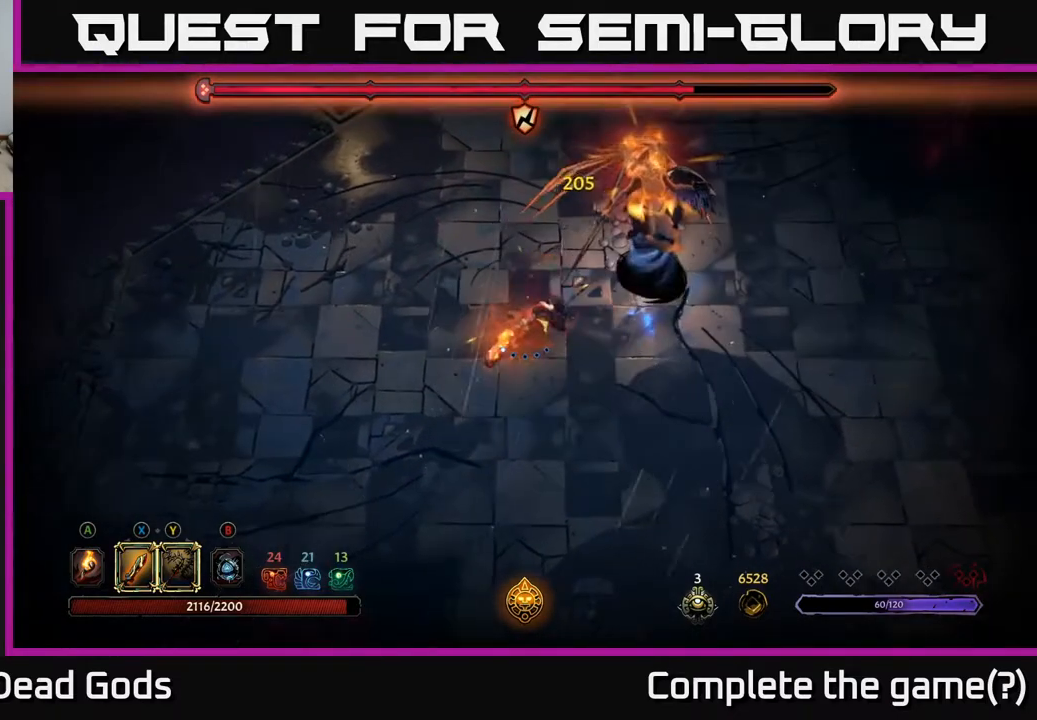
Gameplay with a controller (Xbox layout); each line is a JSON object with the inputs held at the frame after it. "events" lists button and stick changes between this image and that frame as [ms after this image, input, new state], when the widget could be followed in between.
{"buttons": [], "left_stick": "down", "right_stick": "center", "events": []}
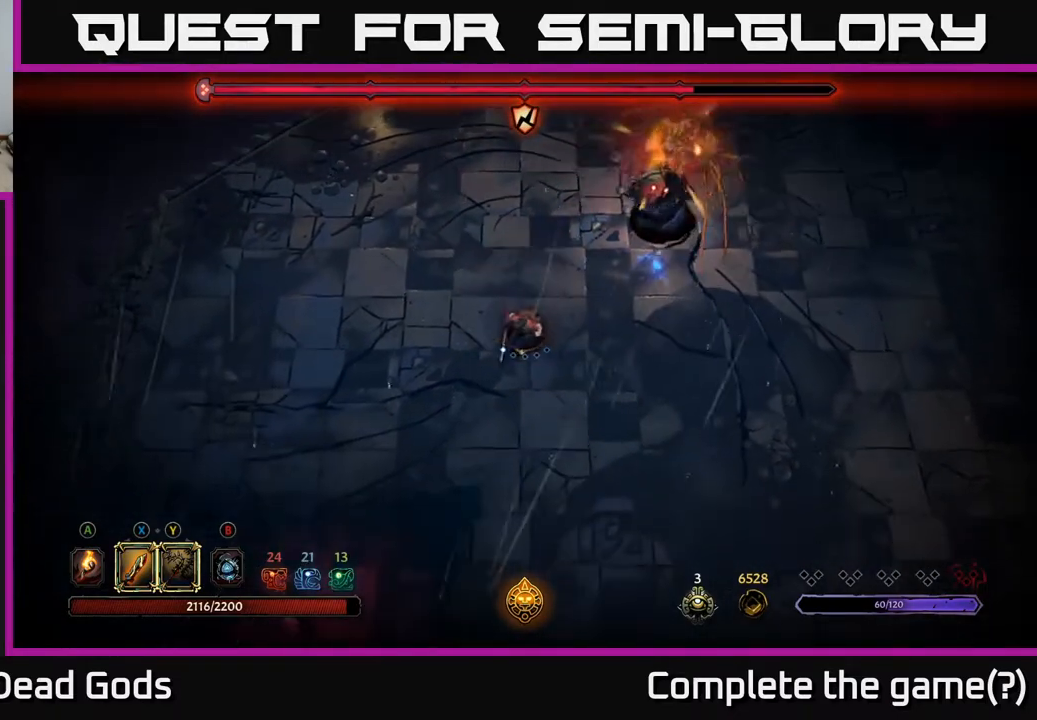
{"buttons": [], "left_stick": "down-right", "right_stick": "center", "events": [[383, "left_stick", "down-right"]]}
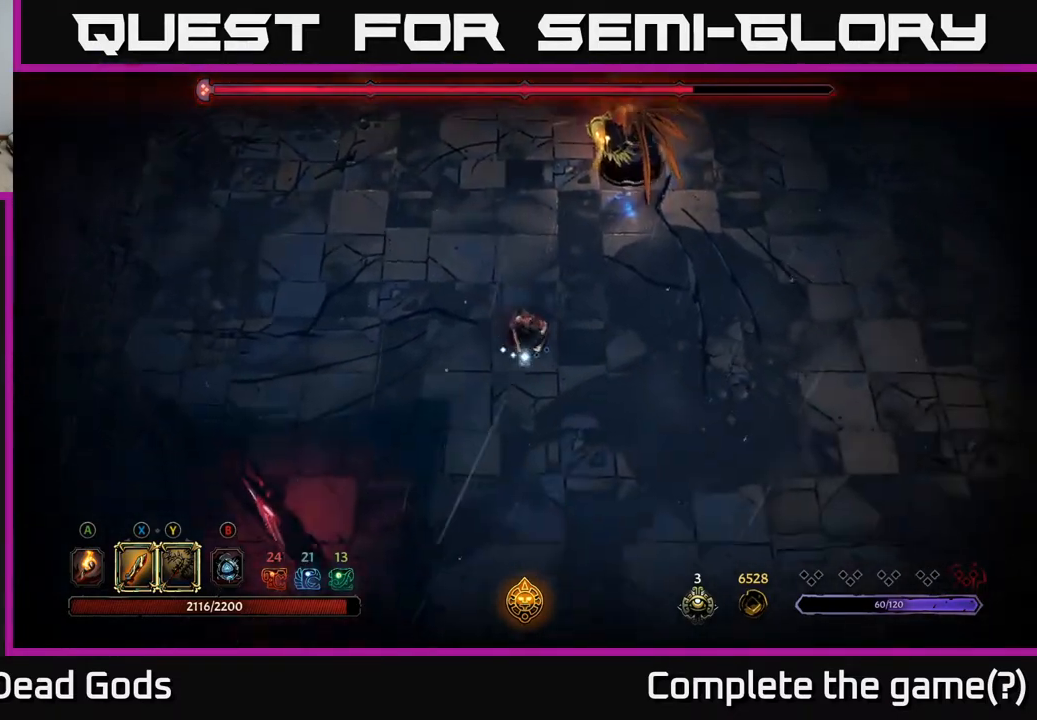
{"buttons": ["Y"], "left_stick": "up-right", "right_stick": "center", "events": [[217, "left_stick", "right"], [350, "left_stick", "up-right"], [367, "Y", "down"]]}
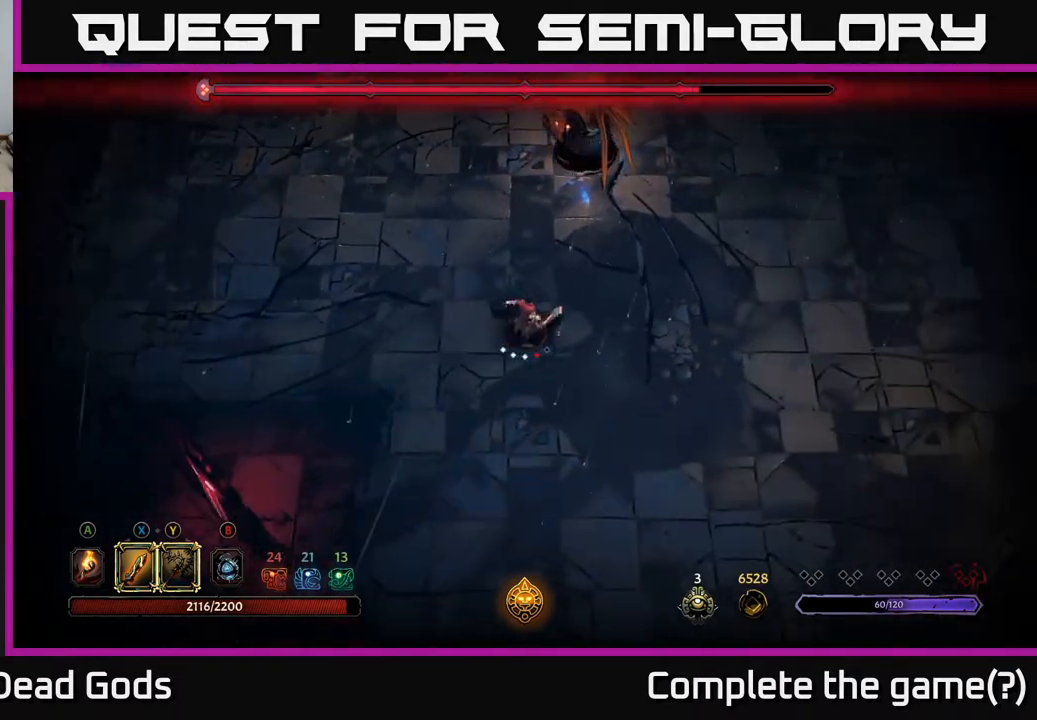
{"buttons": [], "left_stick": "up", "right_stick": "center", "events": [[50, "left_stick", "up"], [200, "Y", "up"]]}
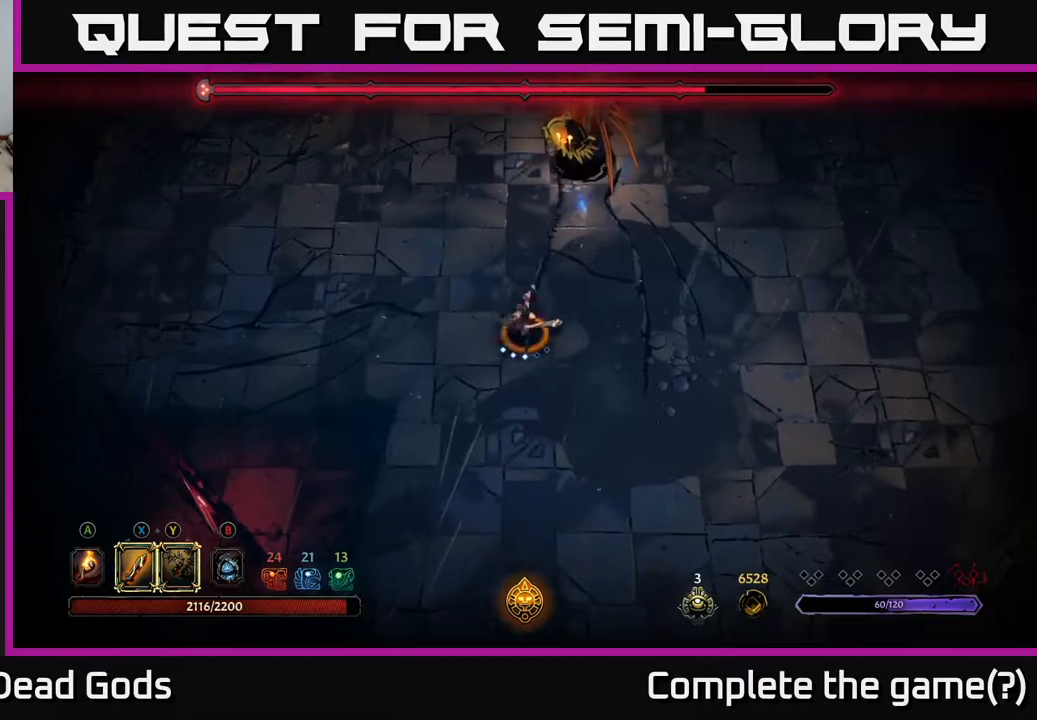
{"buttons": [], "left_stick": "up-right", "right_stick": "center", "events": [[50, "left_stick", "center"], [383, "left_stick", "right"], [433, "left_stick", "up-right"]]}
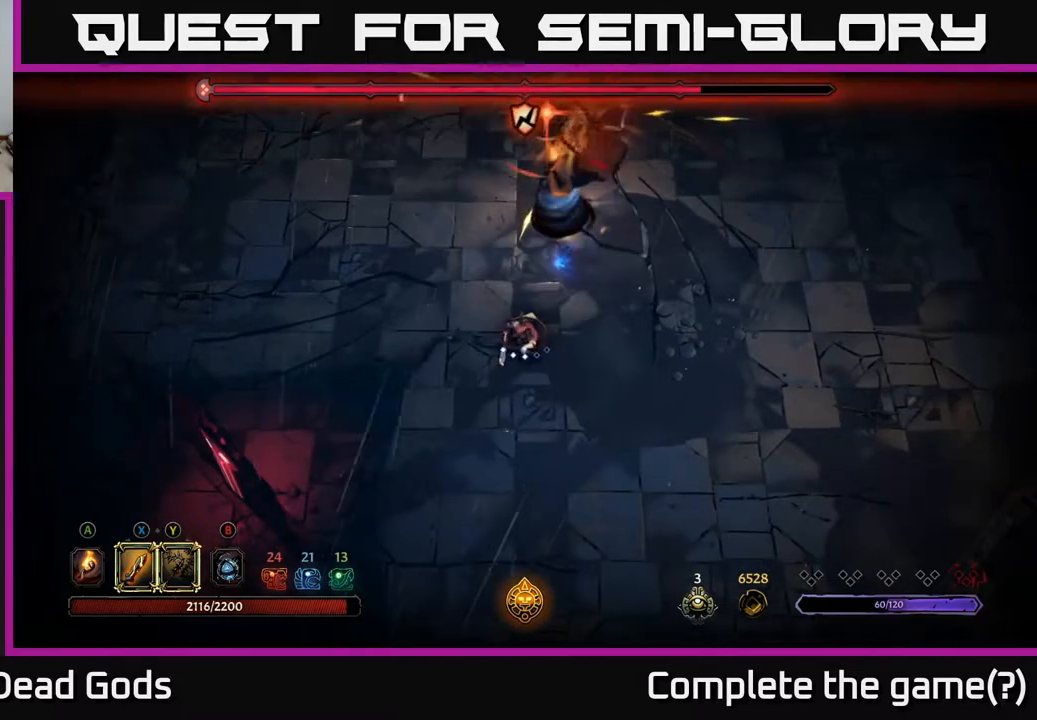
{"buttons": [], "left_stick": "up-right", "right_stick": "center", "events": [[183, "R2", "down"], [500, "R2", "up"]]}
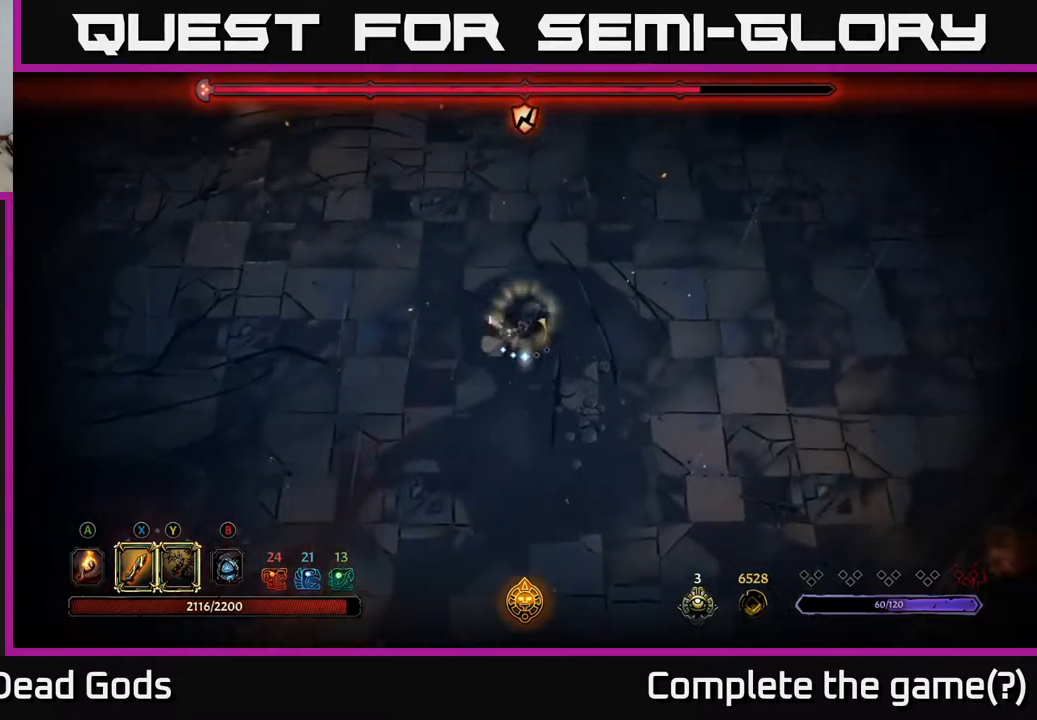
{"buttons": [], "left_stick": "down-left", "right_stick": "center", "events": [[50, "left_stick", "up-left"], [150, "left_stick", "down-left"]]}
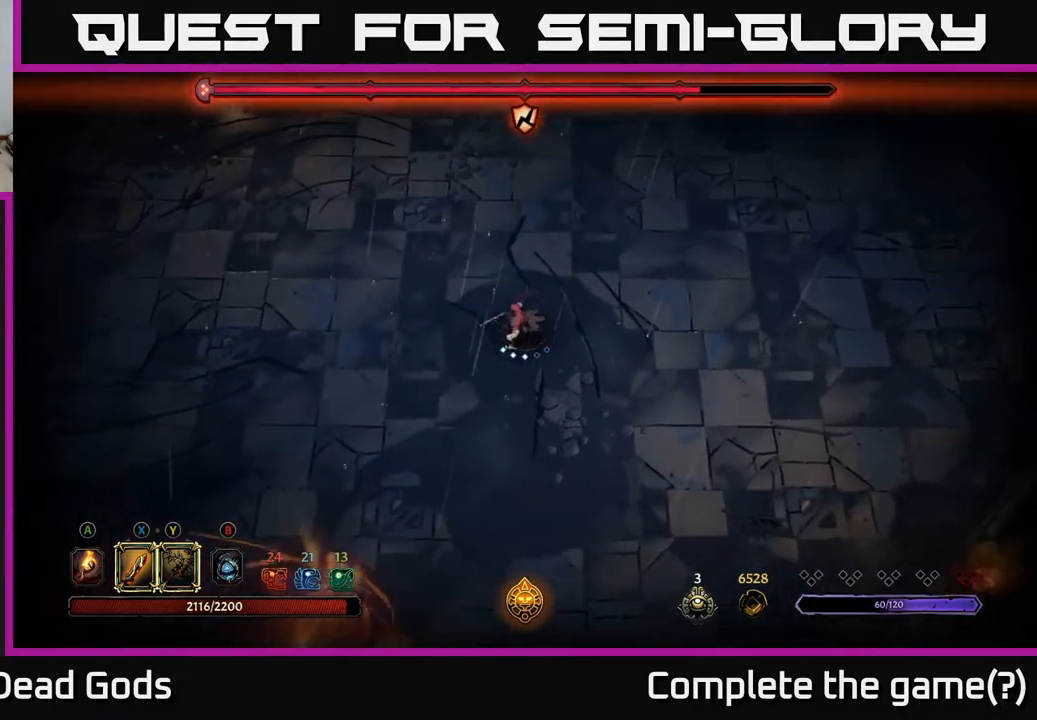
{"buttons": ["Y"], "left_stick": "down-left", "right_stick": "center", "events": [[500, "Y", "down"]]}
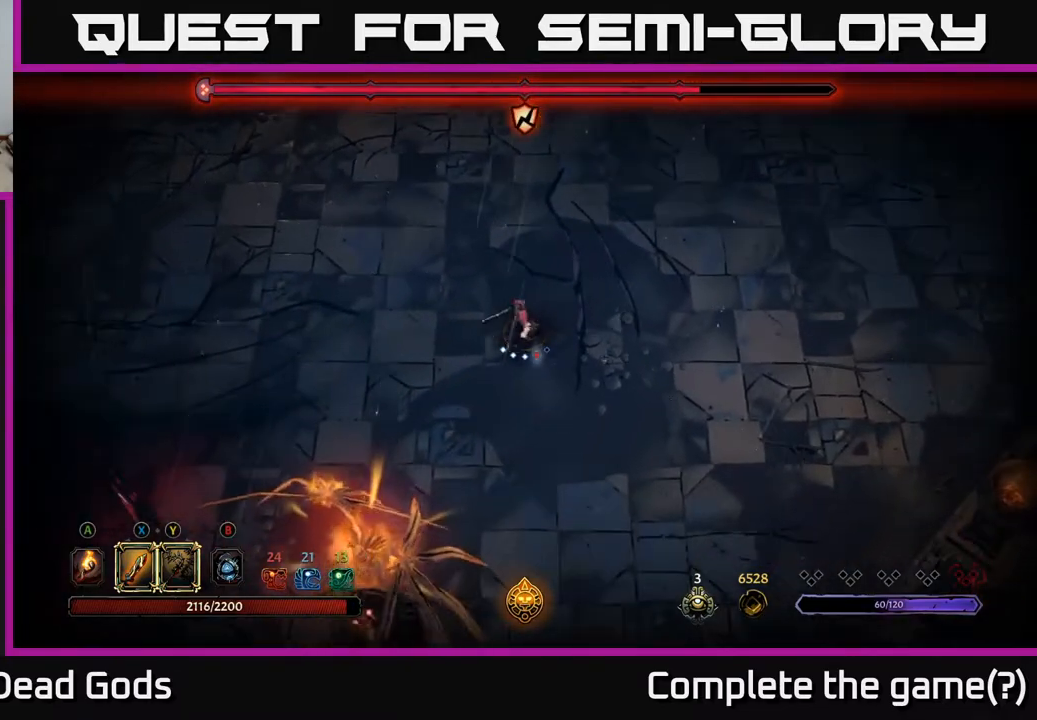
{"buttons": ["Y"], "left_stick": "down-left", "right_stick": "center", "events": []}
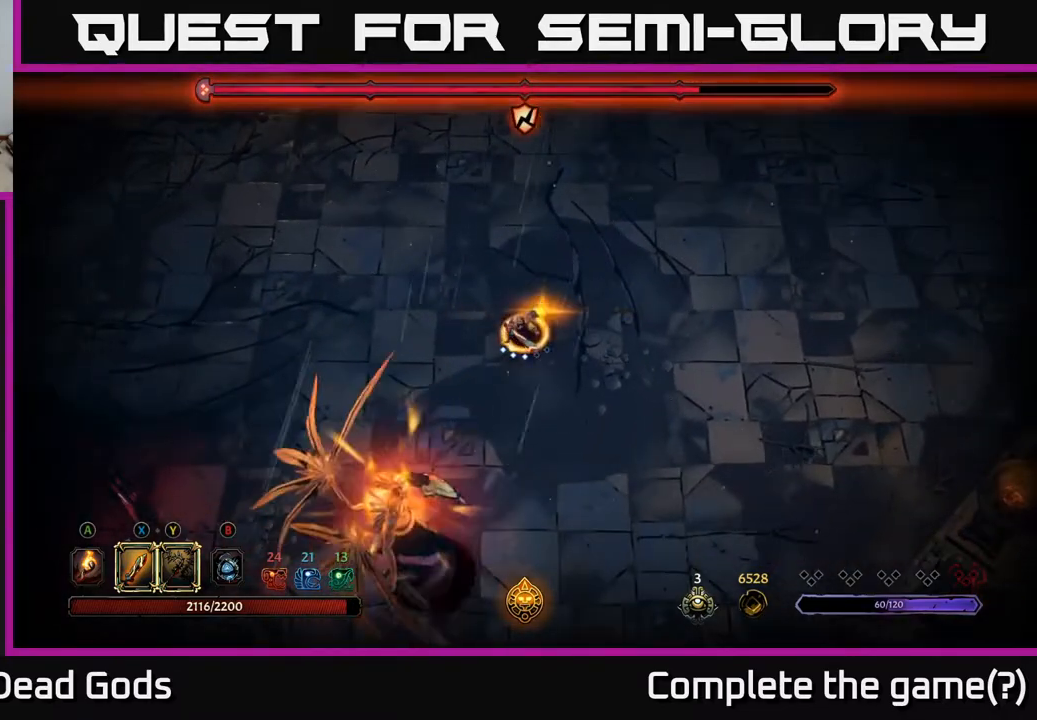
{"buttons": [], "left_stick": "down-left", "right_stick": "center", "events": [[33, "Y", "up"]]}
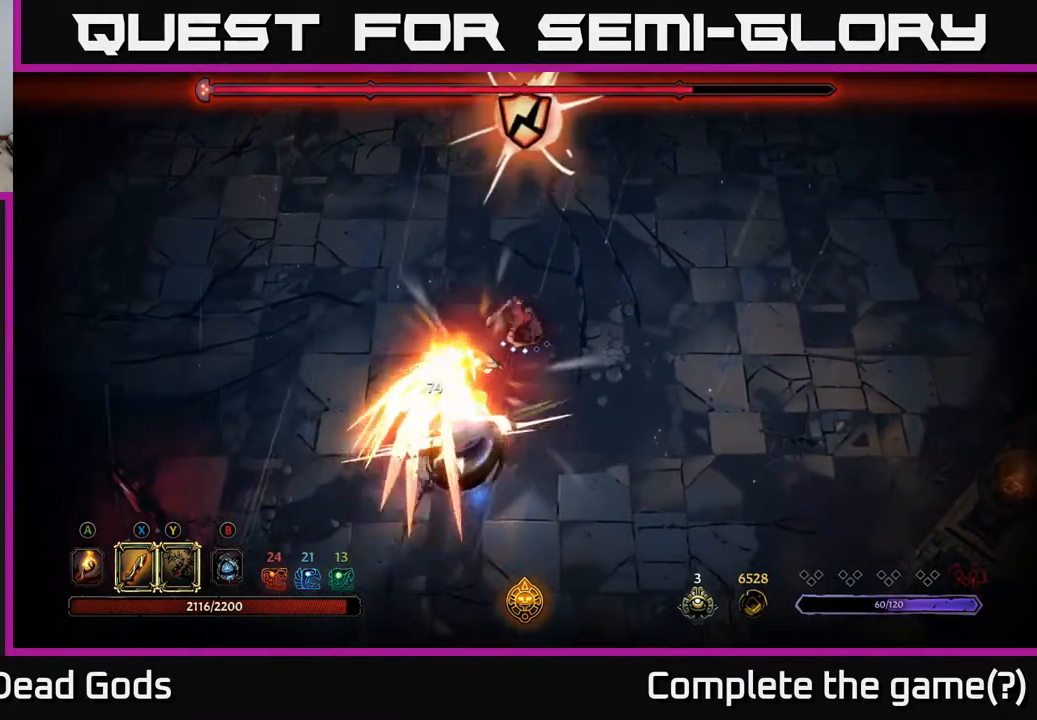
{"buttons": [], "left_stick": "down-left", "right_stick": "center", "events": [[67, "X", "down"], [233, "X", "up"]]}
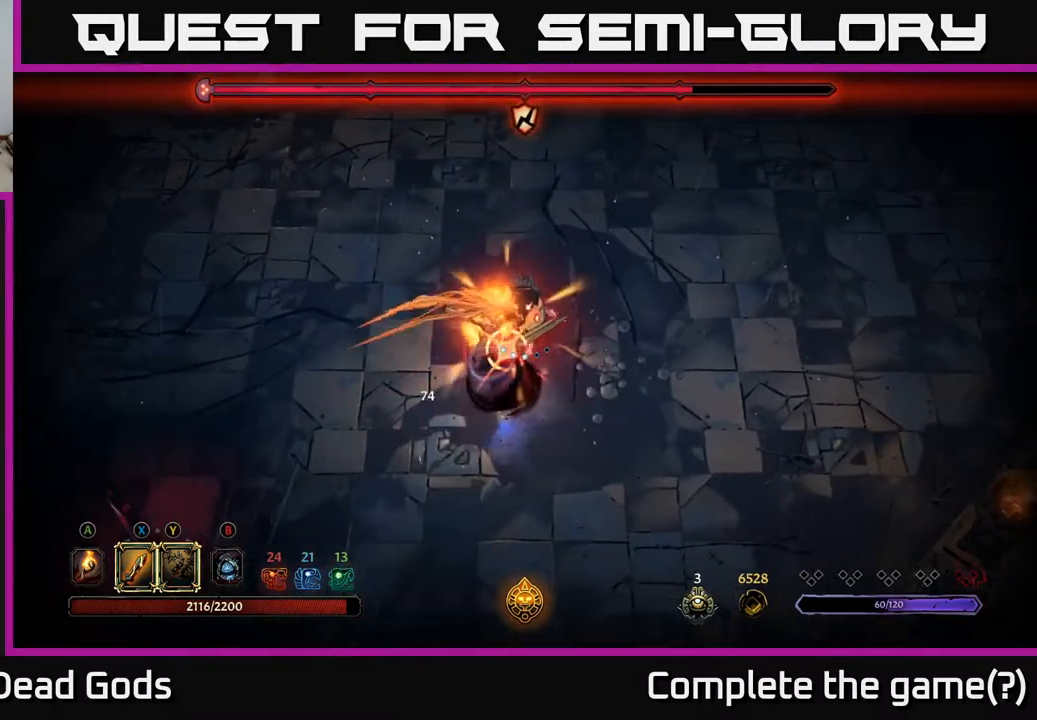
{"buttons": [], "left_stick": "down-left", "right_stick": "center", "events": [[33, "X", "down"], [183, "X", "up"], [333, "R2", "down"], [450, "R2", "up"]]}
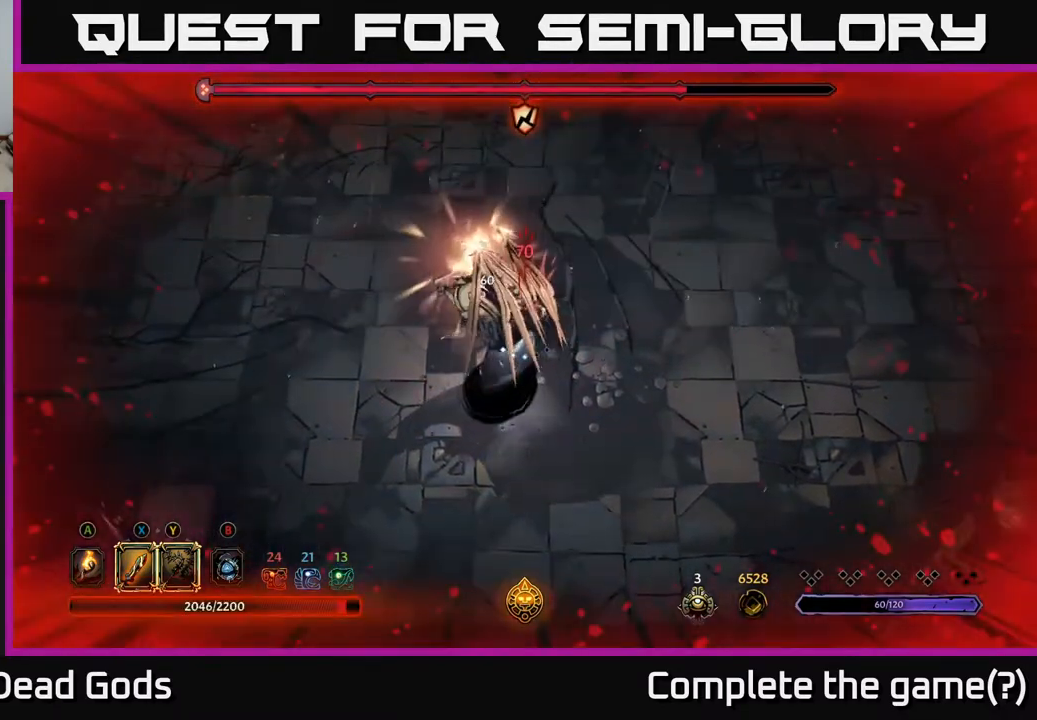
{"buttons": [], "left_stick": "down-left", "right_stick": "center", "events": [[317, "R2", "down"], [450, "R2", "up"]]}
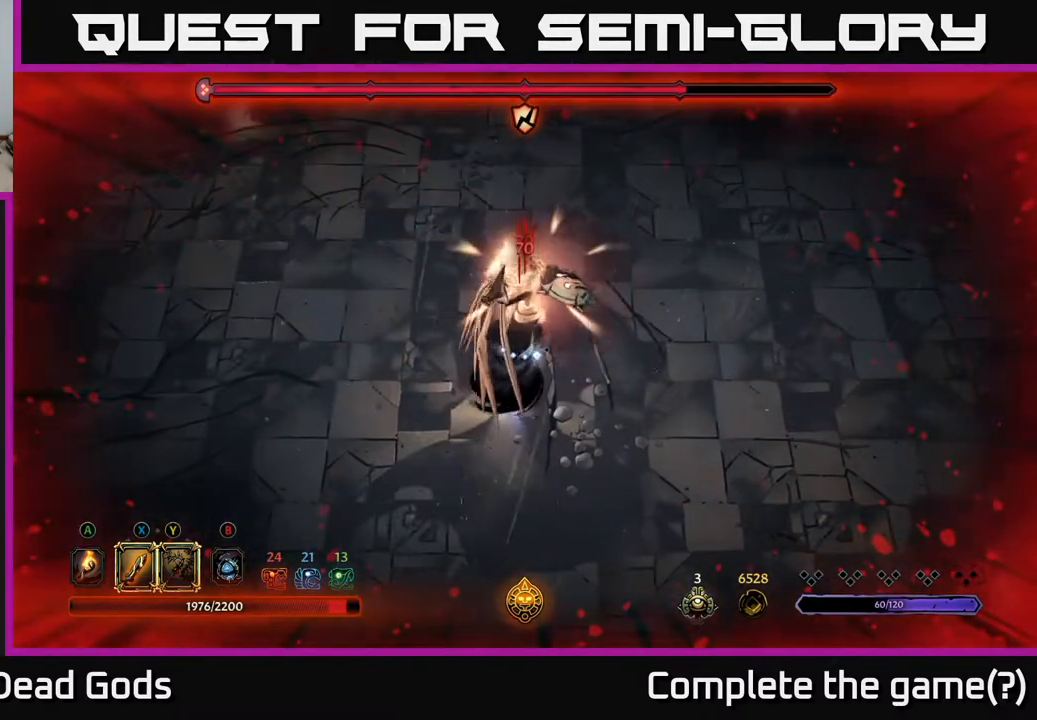
{"buttons": [], "left_stick": "down", "right_stick": "center", "events": [[200, "R2", "down"], [333, "R2", "up"], [383, "left_stick", "down"]]}
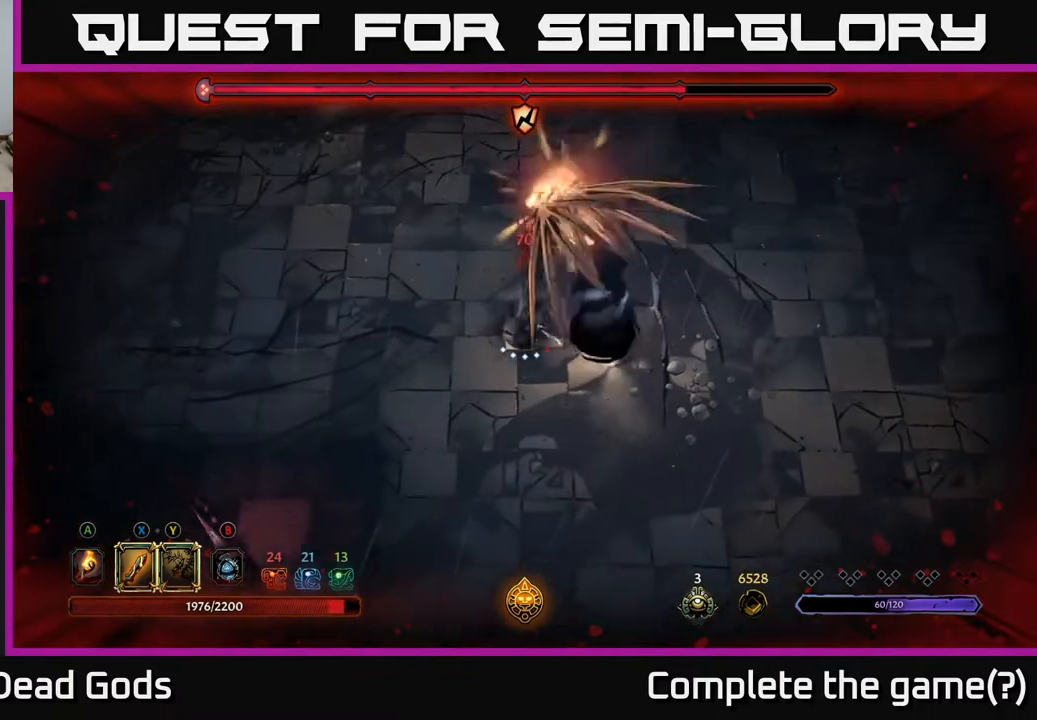
{"buttons": ["Y"], "left_stick": "up-right", "right_stick": "center", "events": [[317, "left_stick", "right"], [367, "Y", "down"], [383, "left_stick", "up-right"]]}
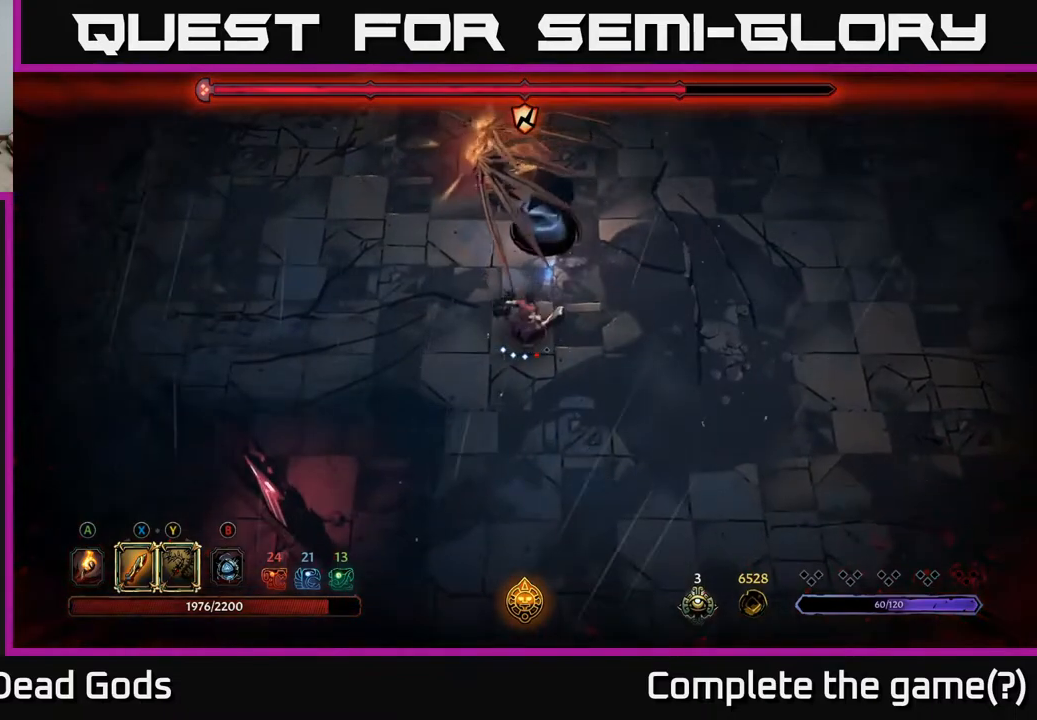
{"buttons": [], "left_stick": "up", "right_stick": "center", "events": [[200, "left_stick", "up"], [233, "Y", "up"]]}
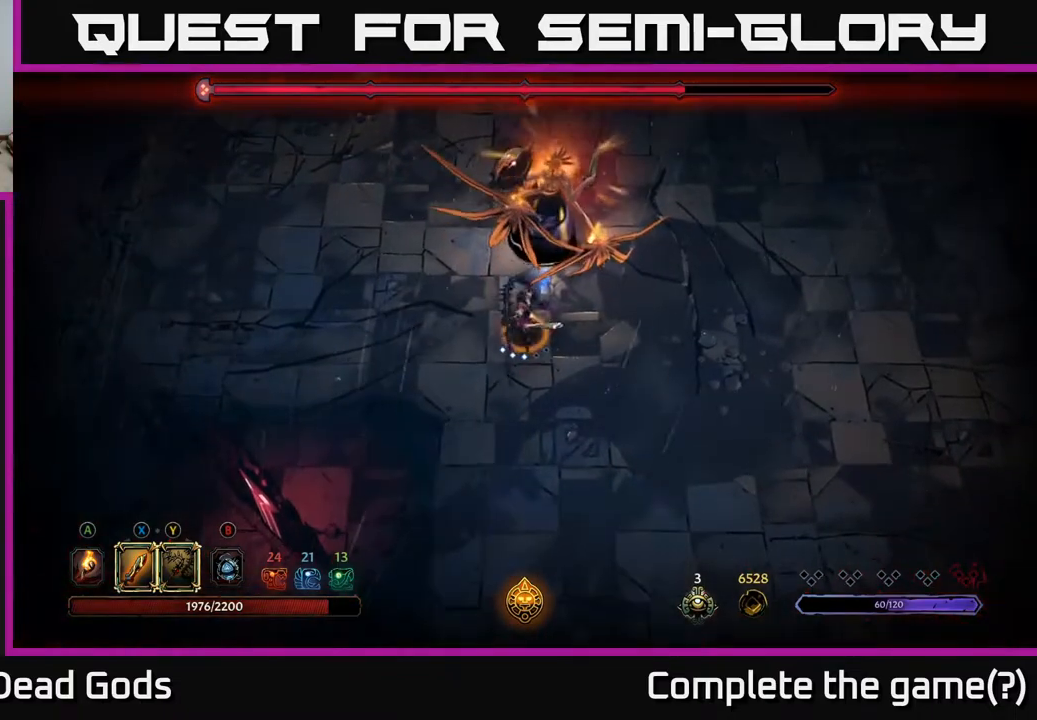
{"buttons": [], "left_stick": "up", "right_stick": "center", "events": [[283, "X", "down"], [467, "X", "up"]]}
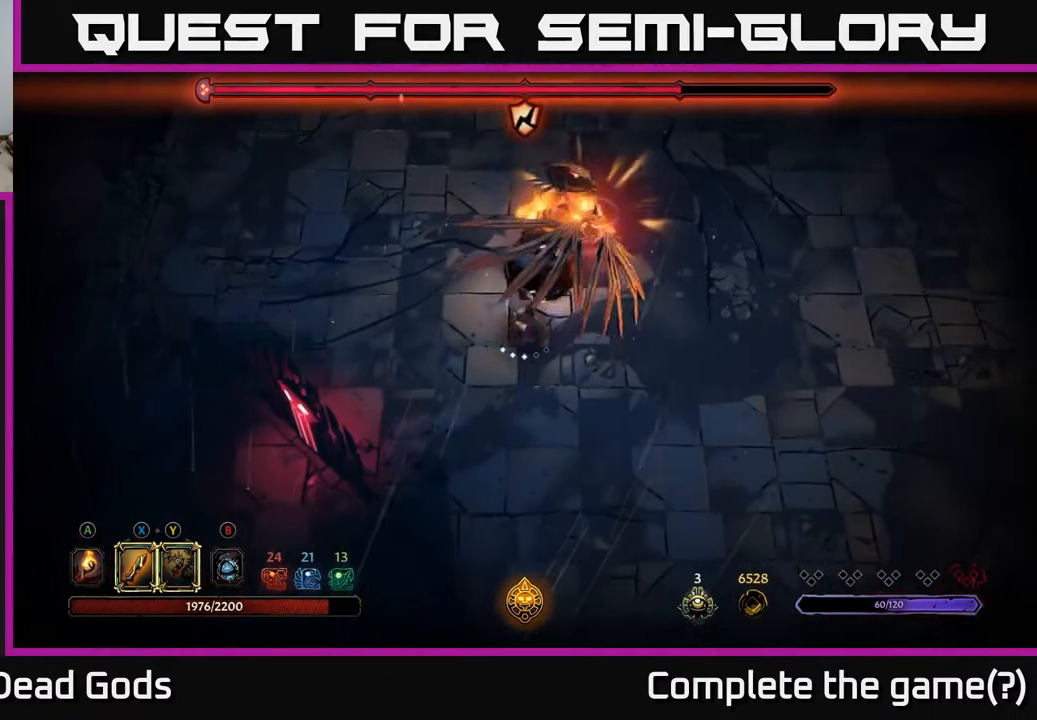
{"buttons": [], "left_stick": "up", "right_stick": "center", "events": [[250, "X", "down"], [367, "X", "up"]]}
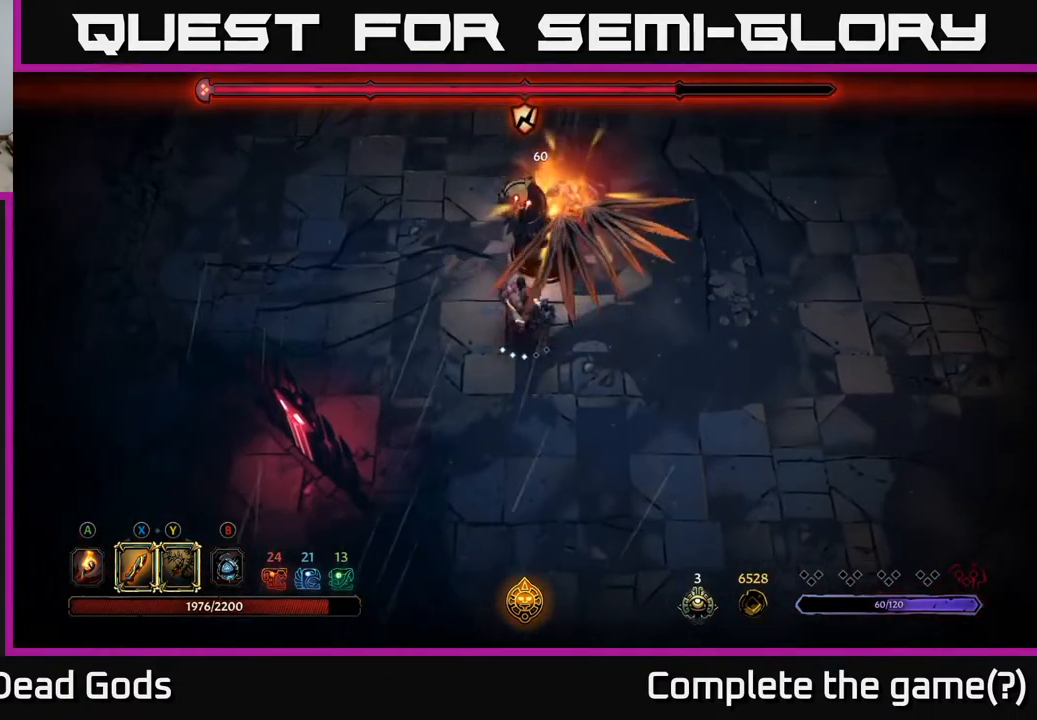
{"buttons": ["X"], "left_stick": "up", "right_stick": "center", "events": [[50, "X", "down"], [233, "X", "up"], [450, "X", "down"]]}
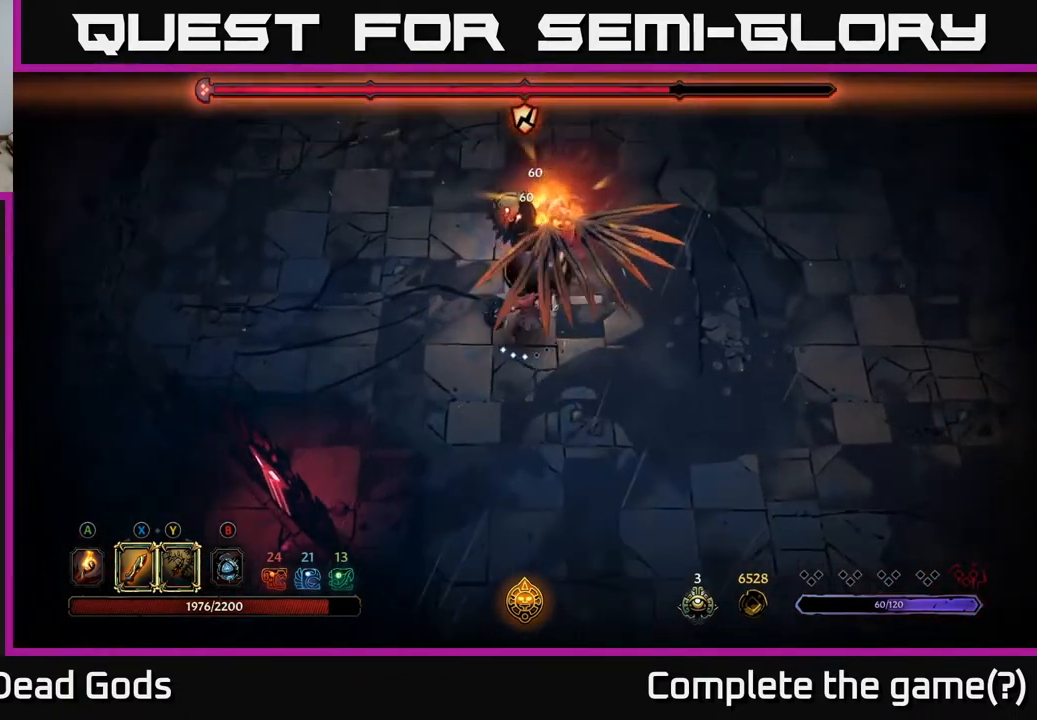
{"buttons": [], "left_stick": "center", "right_stick": "center", "events": [[100, "X", "up"], [333, "left_stick", "center"]]}
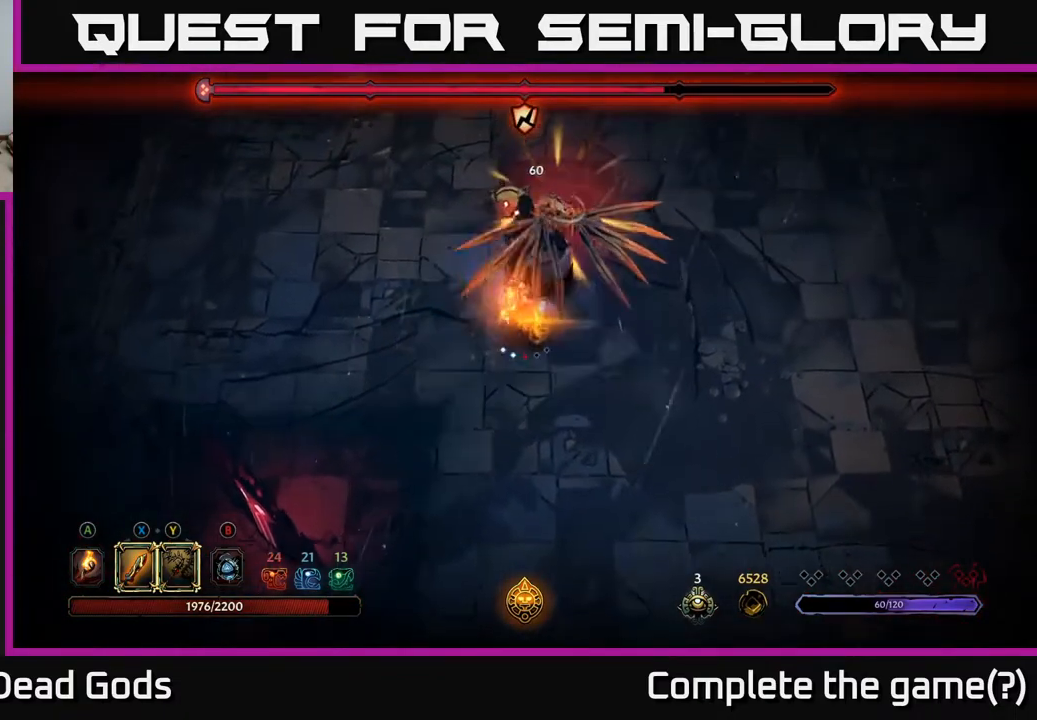
{"buttons": [], "left_stick": "down-right", "right_stick": "center", "events": [[367, "left_stick", "right"], [433, "left_stick", "down-right"]]}
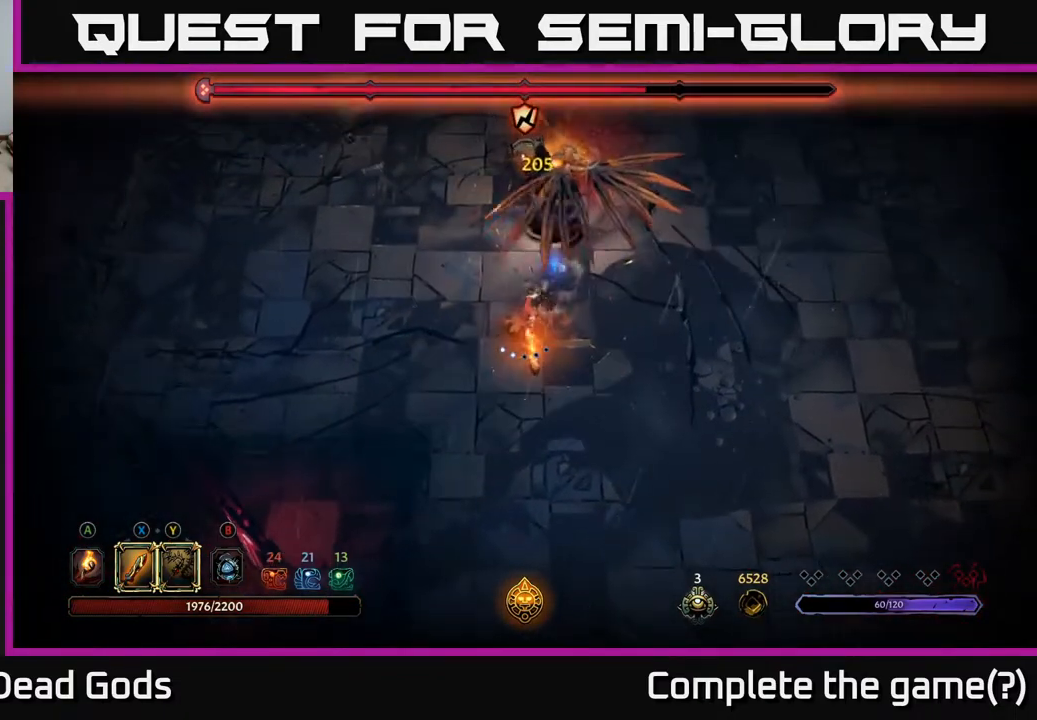
{"buttons": [], "left_stick": "down-right", "right_stick": "center", "events": []}
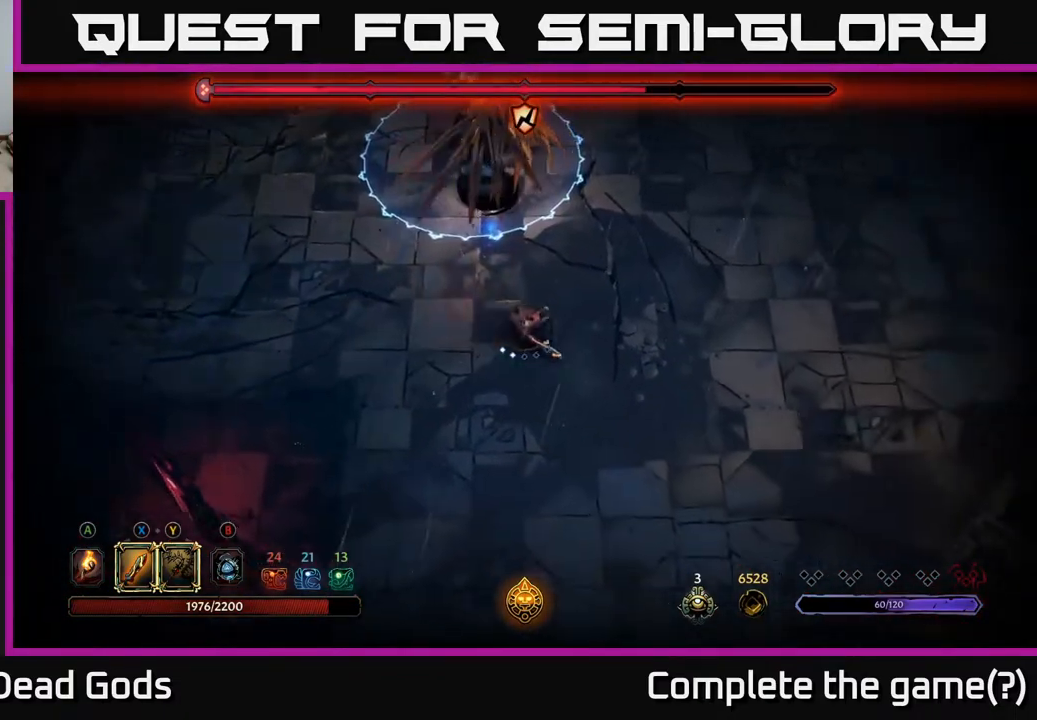
{"buttons": [], "left_stick": "right", "right_stick": "center", "events": [[433, "left_stick", "right"]]}
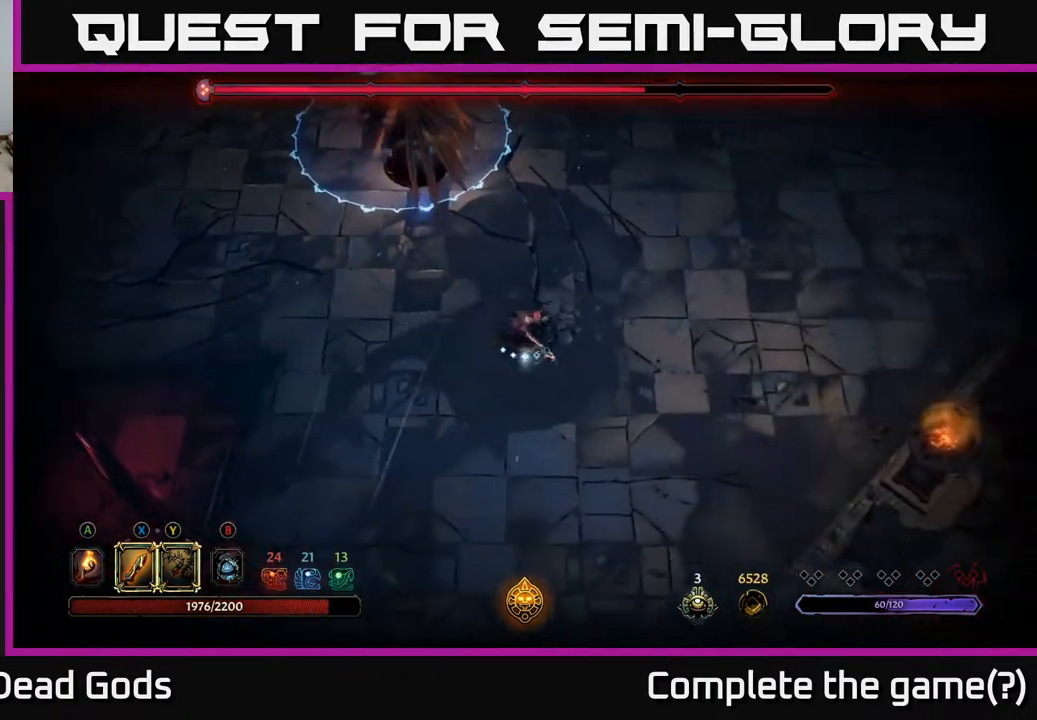
{"buttons": [], "left_stick": "up-left", "right_stick": "center", "events": [[167, "left_stick", "up-right"], [267, "left_stick", "up"], [367, "left_stick", "up-left"]]}
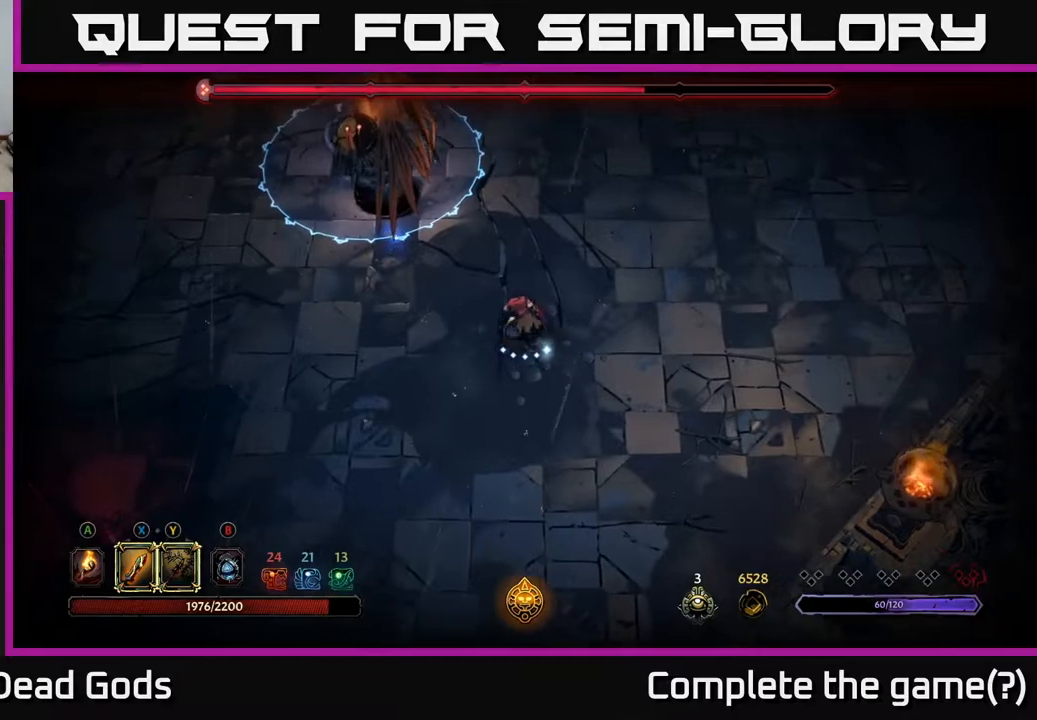
{"buttons": [], "left_stick": "up-left", "right_stick": "center", "events": [[117, "Y", "down"], [450, "Y", "up"]]}
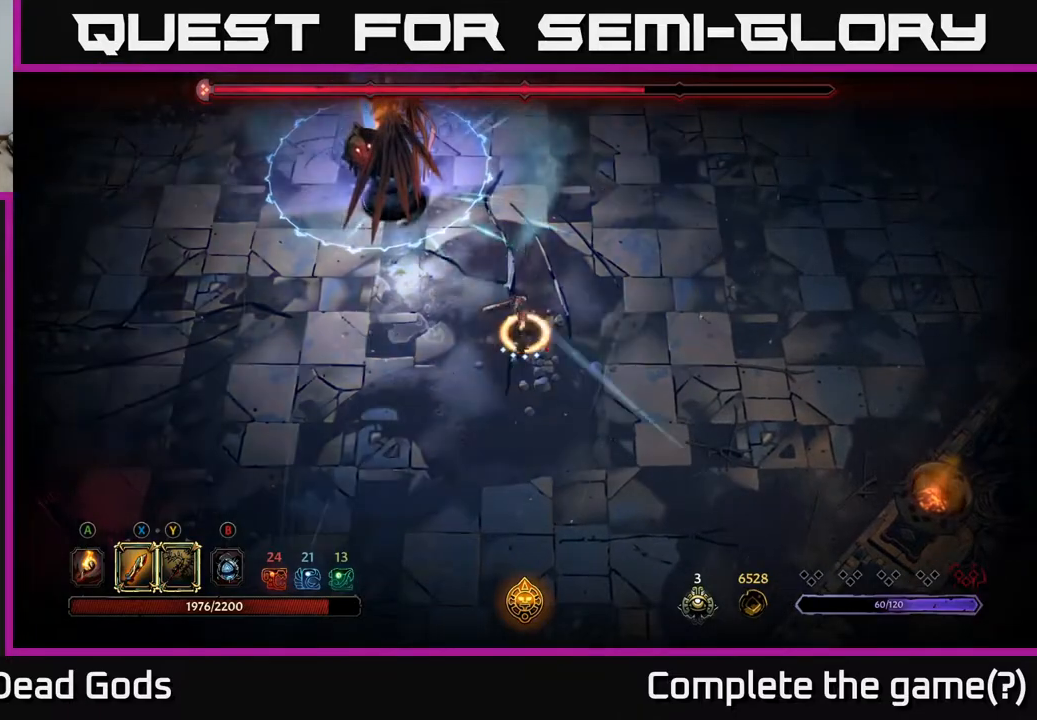
{"buttons": [], "left_stick": "up-left", "right_stick": "center", "events": []}
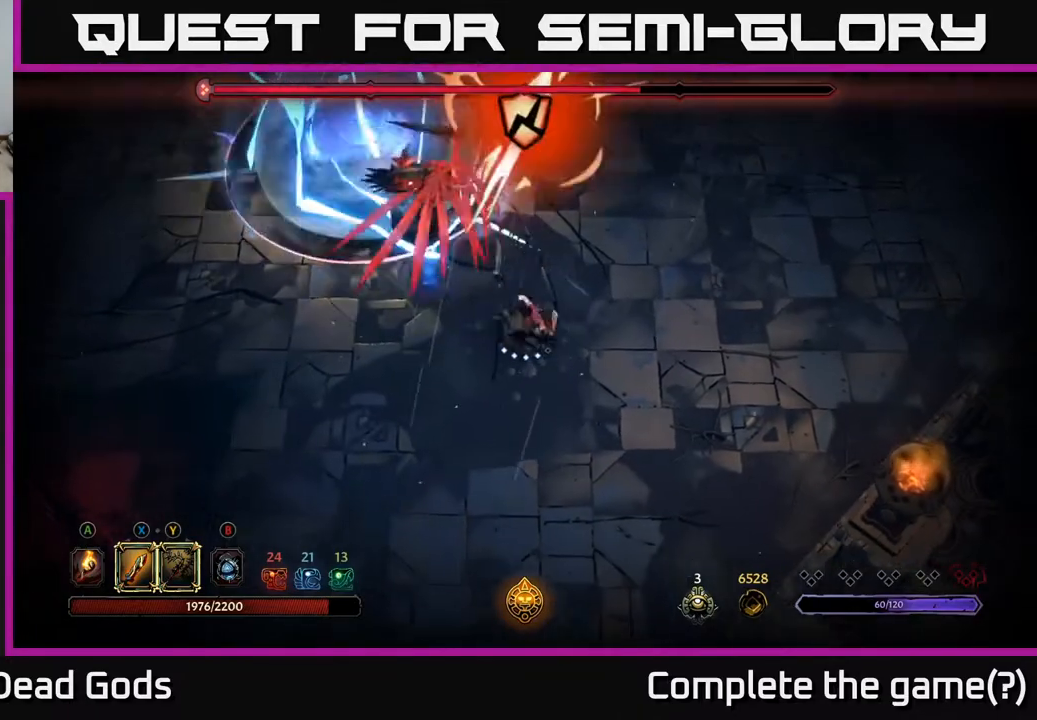
{"buttons": [], "left_stick": "up-left", "right_stick": "center", "events": [[100, "X", "down"], [267, "X", "up"]]}
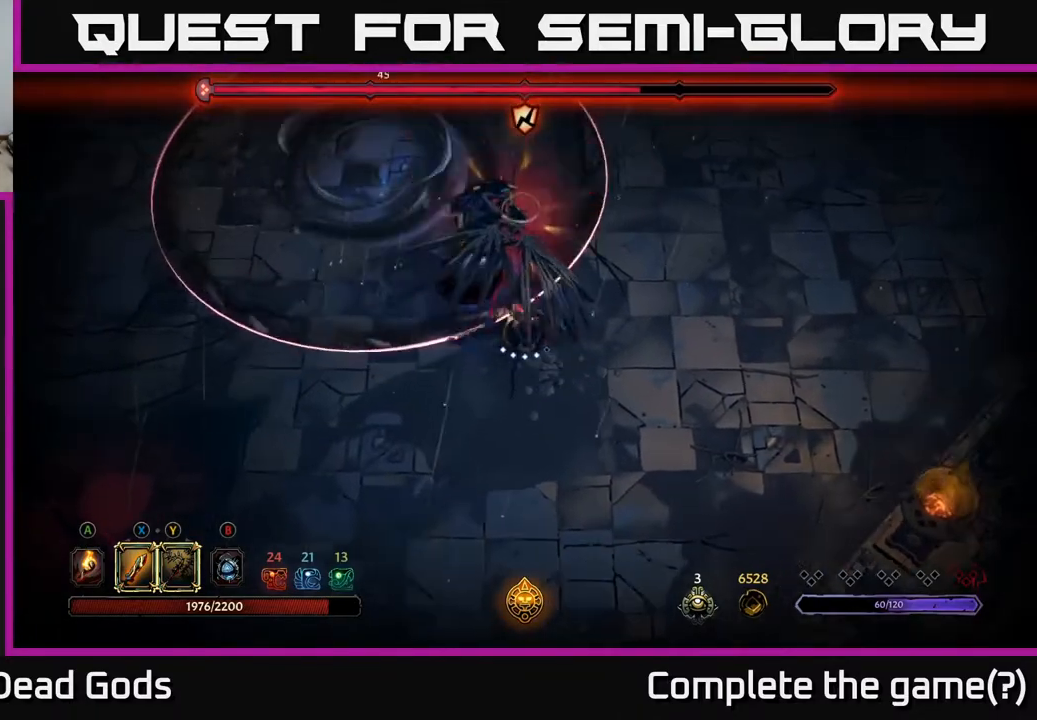
{"buttons": [], "left_stick": "center", "right_stick": "center", "events": [[33, "left_stick", "up"], [67, "X", "down"], [167, "X", "up"], [267, "R2", "down"], [400, "R2", "up"], [500, "left_stick", "center"]]}
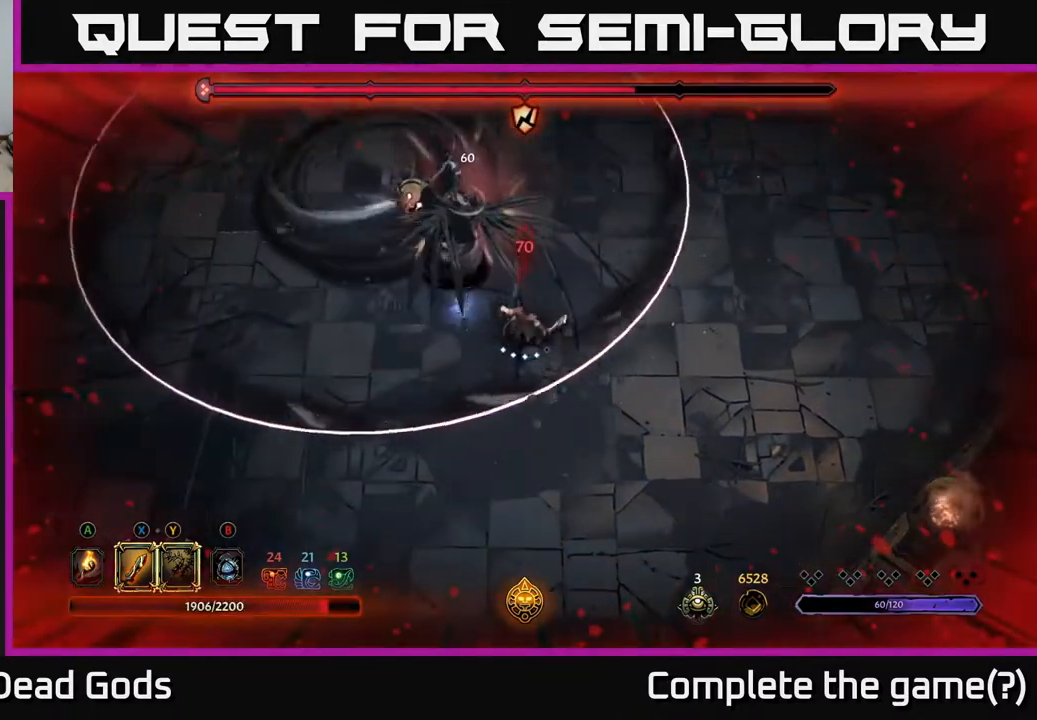
{"buttons": [], "left_stick": "up-left", "right_stick": "center", "events": [[233, "X", "down"], [250, "left_stick", "up-left"], [367, "X", "up"]]}
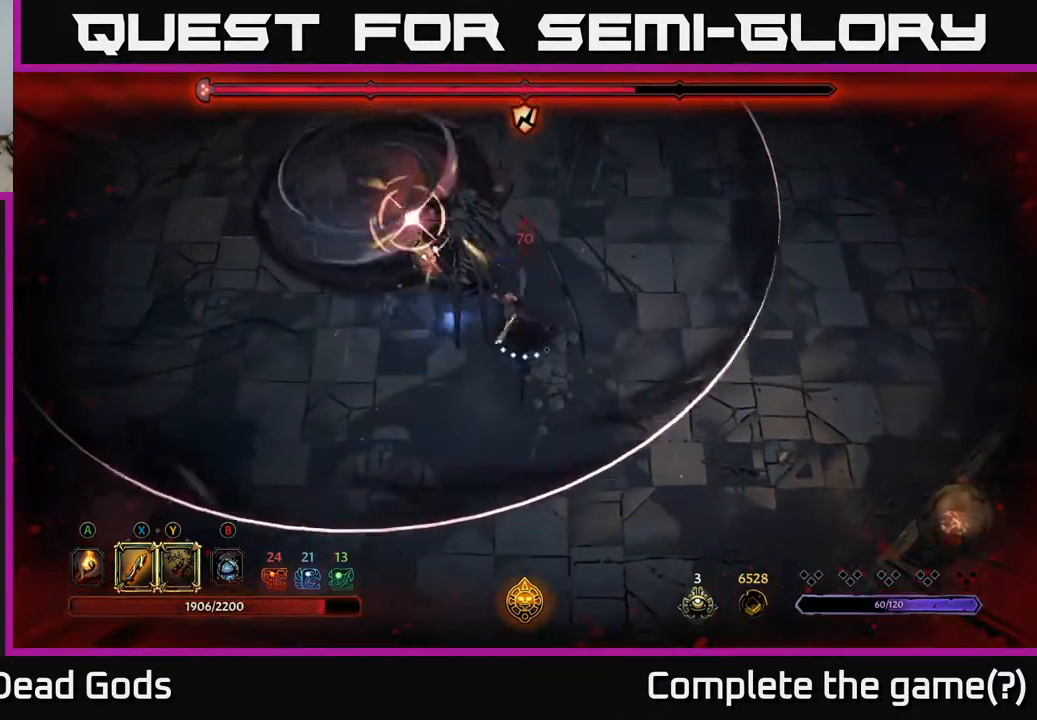
{"buttons": [], "left_stick": "down-left", "right_stick": "center", "events": [[183, "R2", "down"], [217, "left_stick", "down"], [383, "R2", "up"], [417, "left_stick", "down-left"]]}